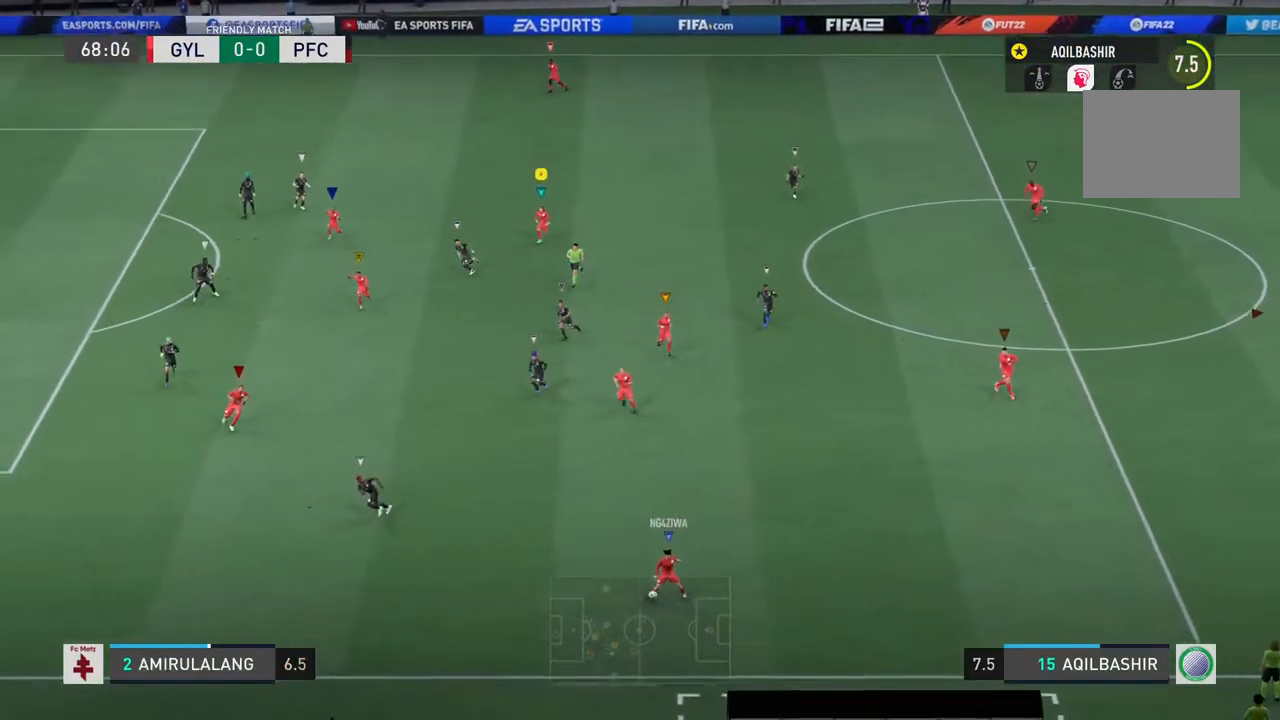
Gameplay with a controller (PlayStation layout); each line is a JSON object with the inputs held at the frame after it. "events" lists button and stick changes between this image and that frame as [ms after this image, input, new state], when the widget could be followed in between. Not read: L2 L3 R3.
{"buttons": [], "left_stick": "down-left", "right_stick": "center", "events": []}
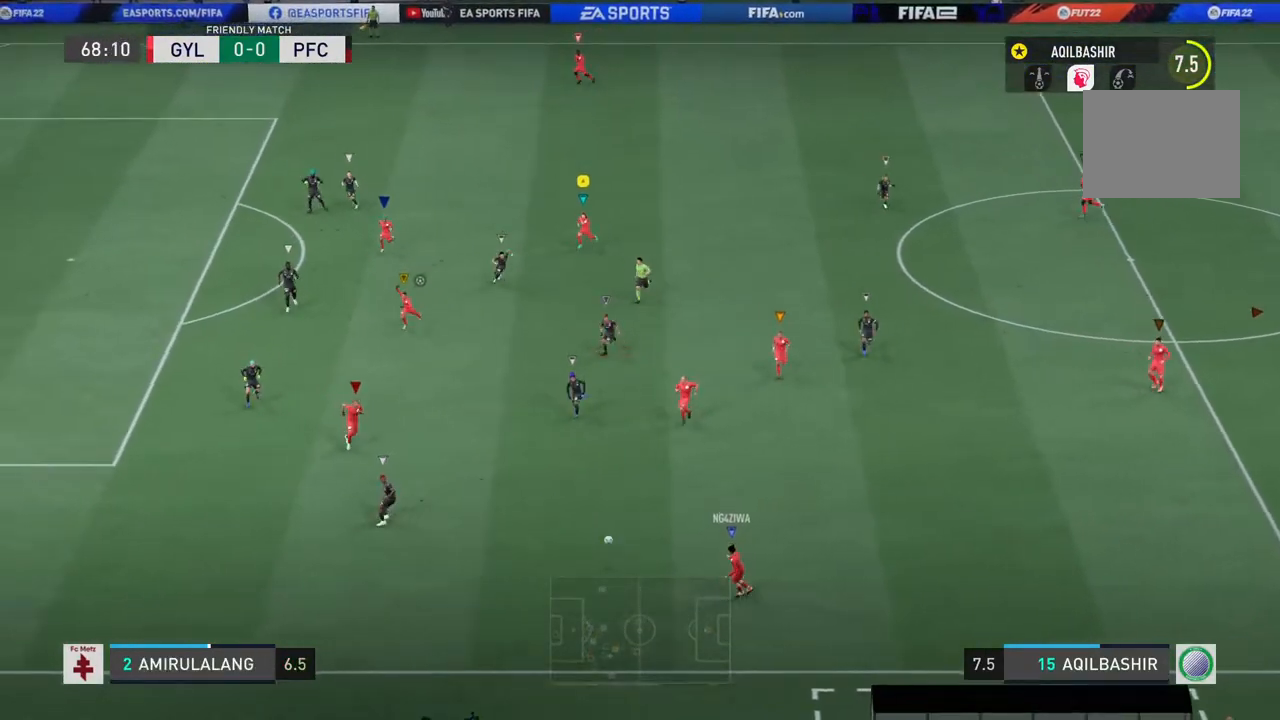
{"buttons": [], "left_stick": "left", "right_stick": "center", "events": [[317, "left_stick", "left"]]}
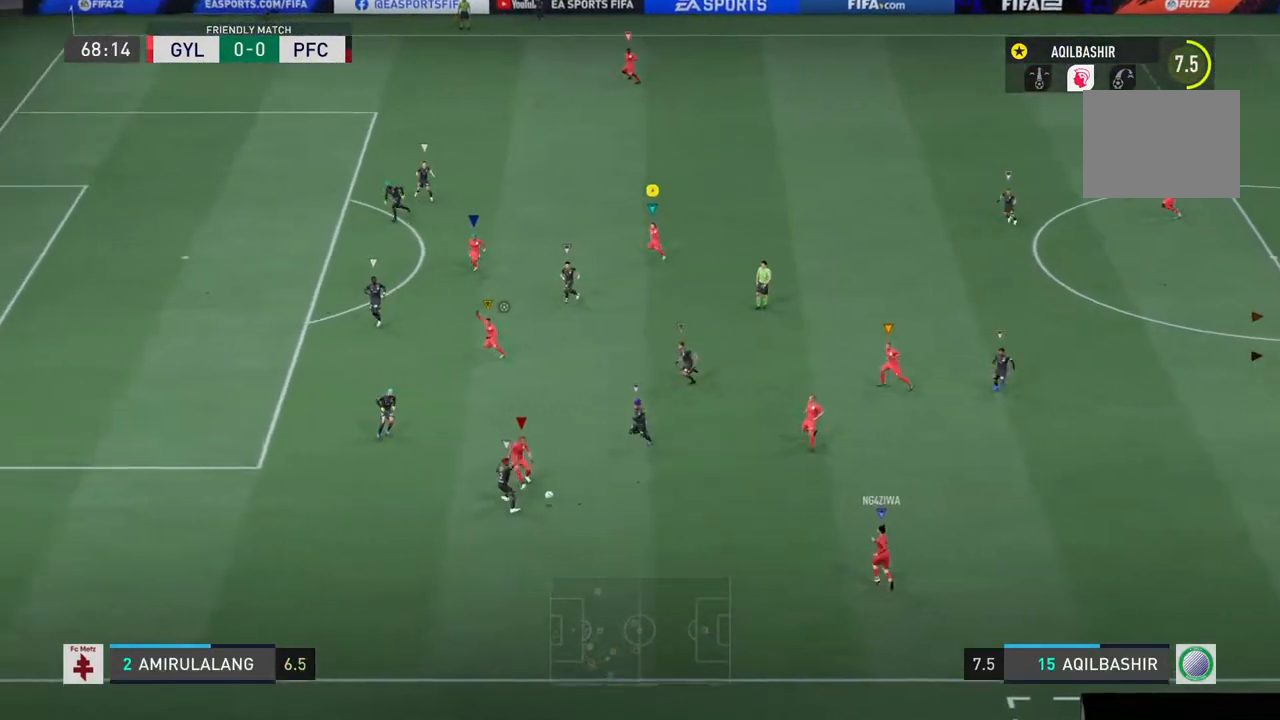
{"buttons": [], "left_stick": "down-right", "right_stick": "center", "events": [[167, "left_stick", "down"], [400, "left_stick", "down-right"]]}
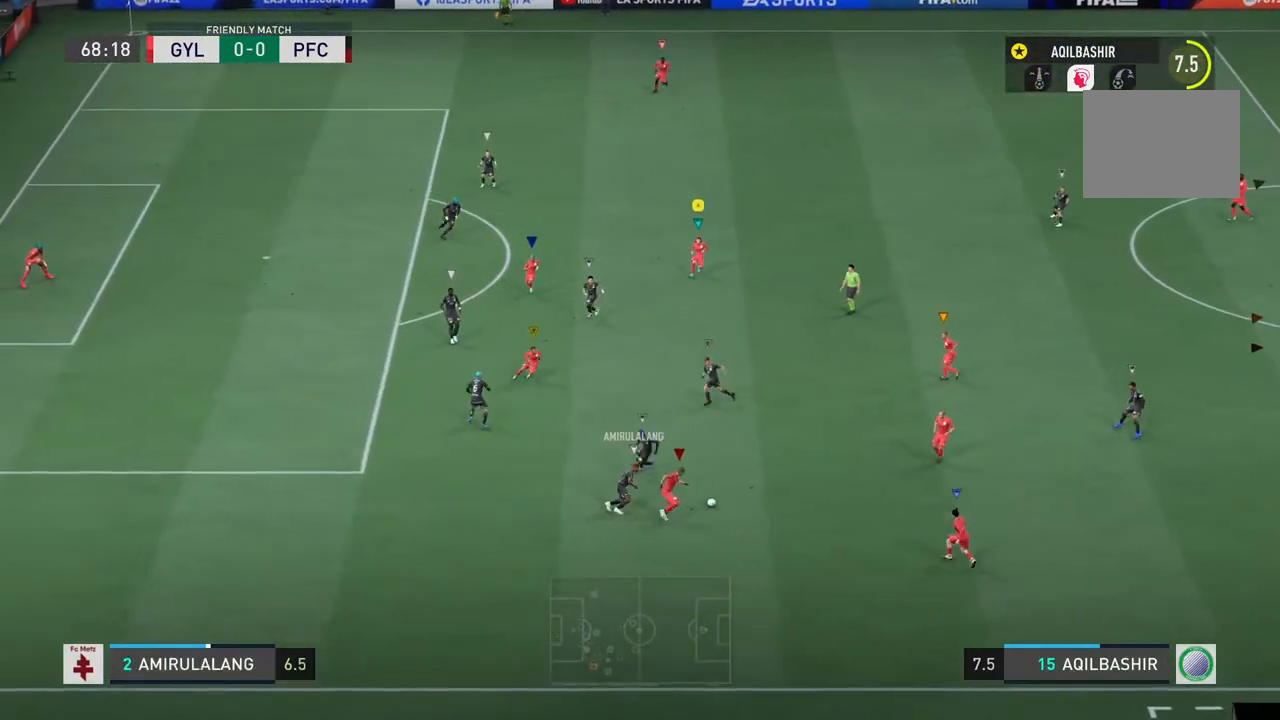
{"buttons": [], "left_stick": "up-right", "right_stick": "center", "events": [[167, "left_stick", "up-right"]]}
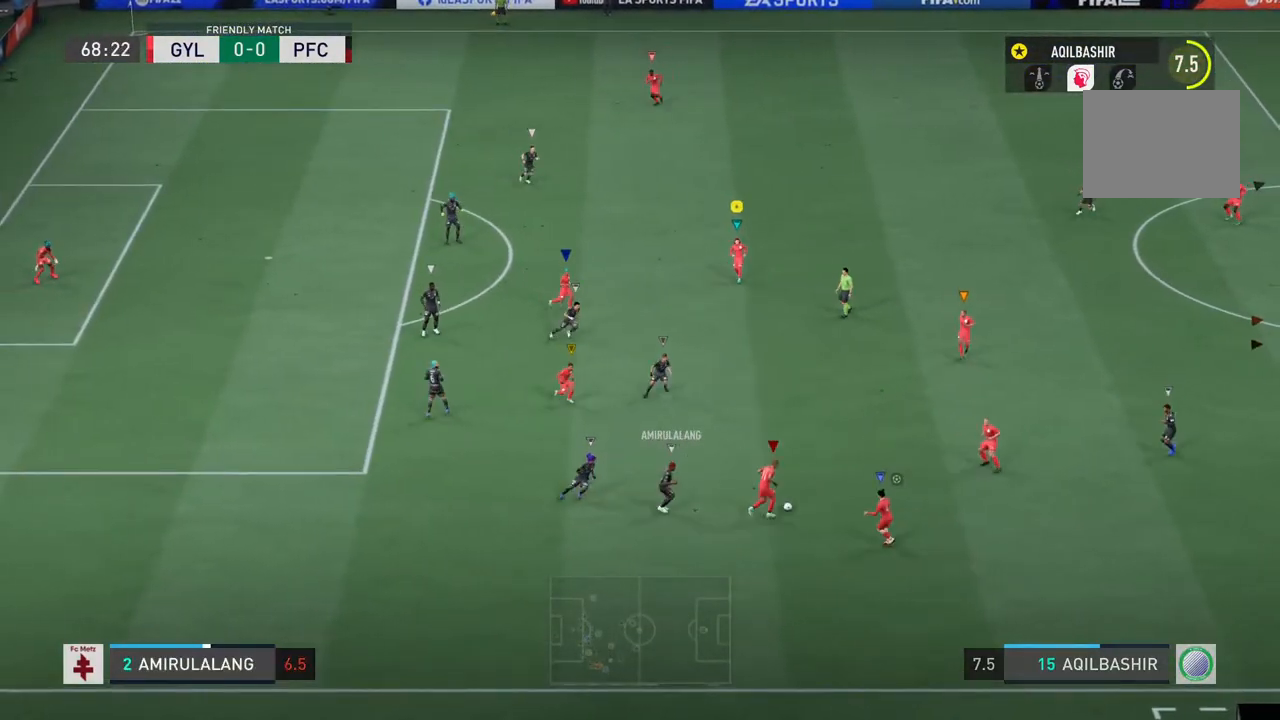
{"buttons": [], "left_stick": "up", "right_stick": "center", "events": [[300, "left_stick", "up"]]}
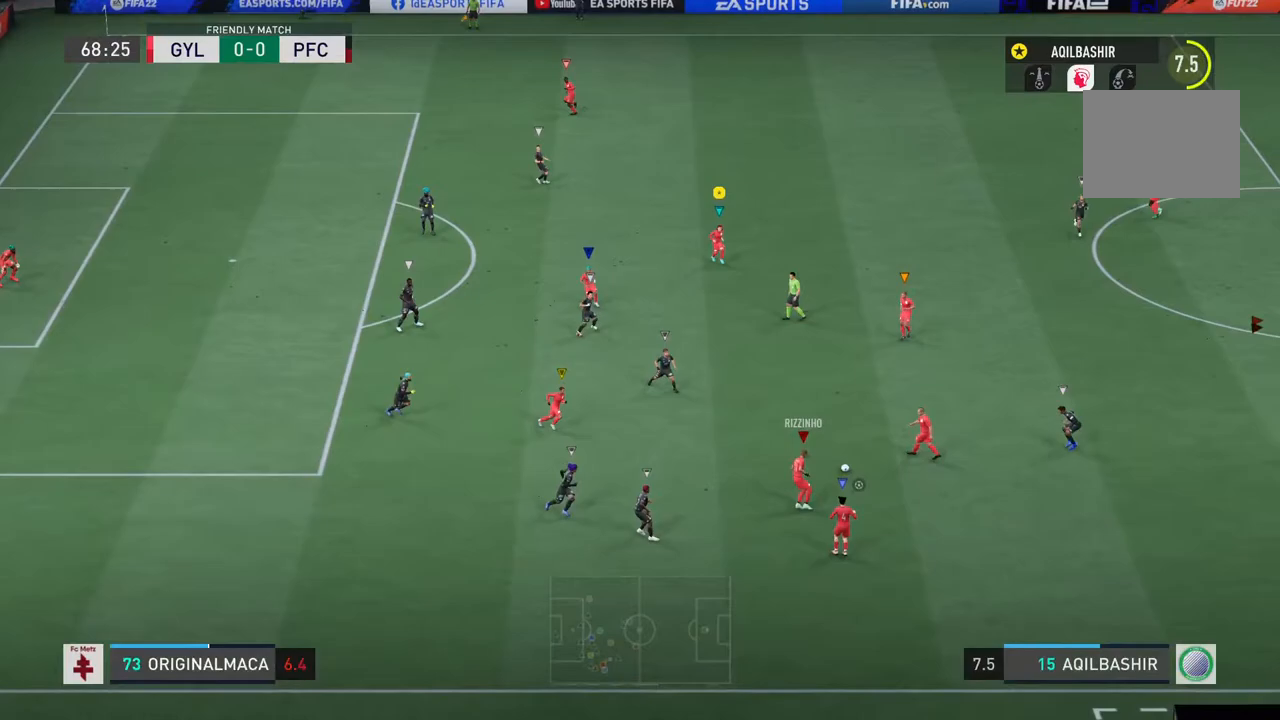
{"buttons": [], "left_stick": "up-left", "right_stick": "center", "events": [[117, "left_stick", "up-left"]]}
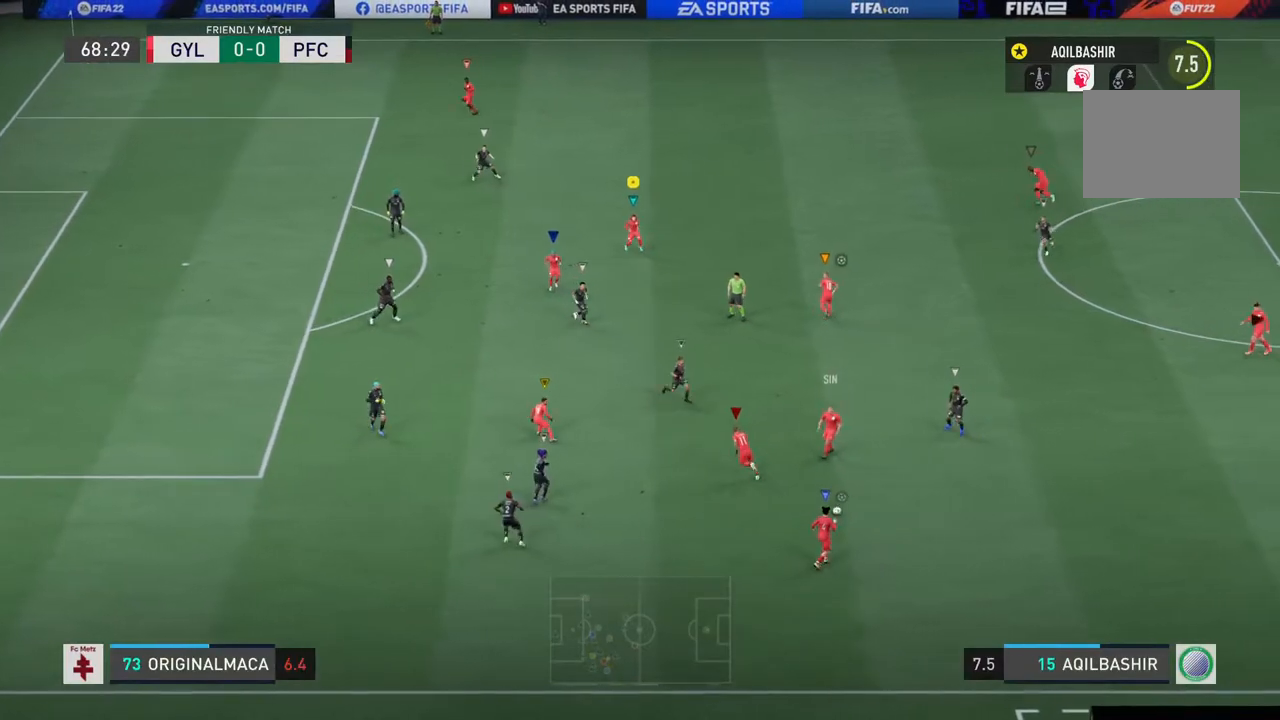
{"buttons": [], "left_stick": "down-right", "right_stick": "center", "events": [[50, "left_stick", "up"], [150, "left_stick", "up-right"], [283, "left_stick", "right"], [417, "left_stick", "down-right"]]}
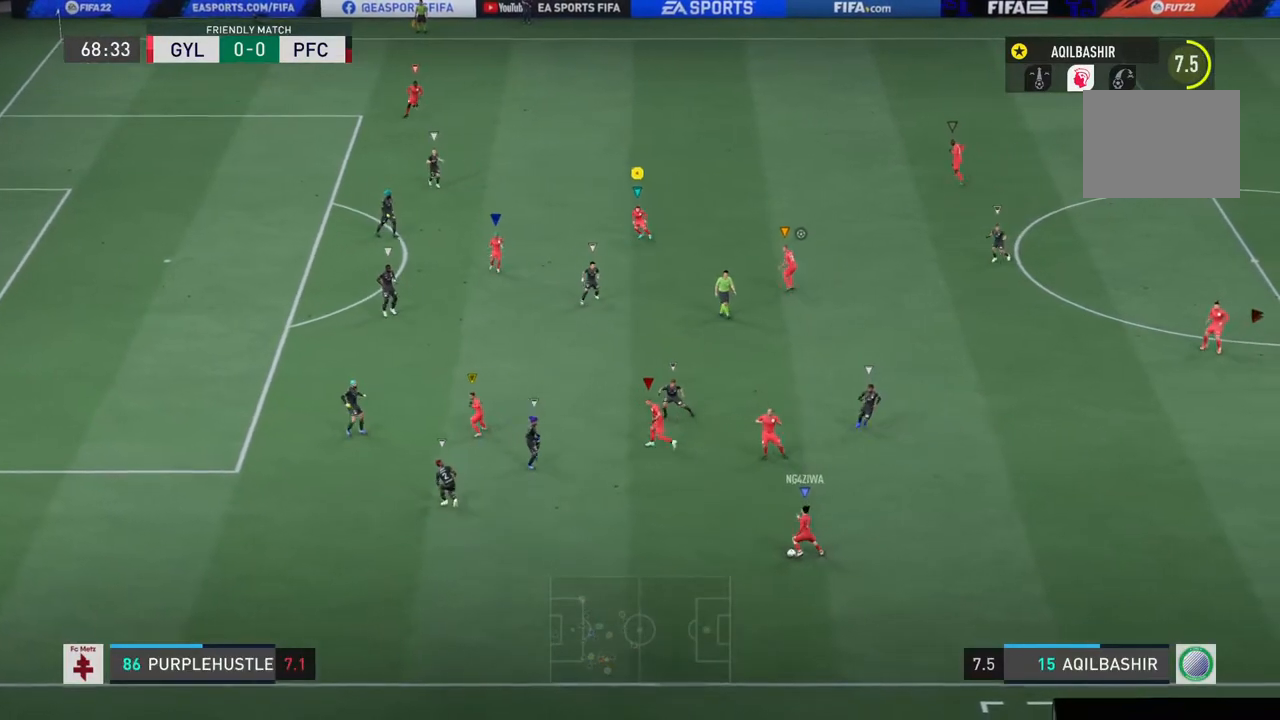
{"buttons": [], "left_stick": "down", "right_stick": "center", "events": [[283, "left_stick", "down"]]}
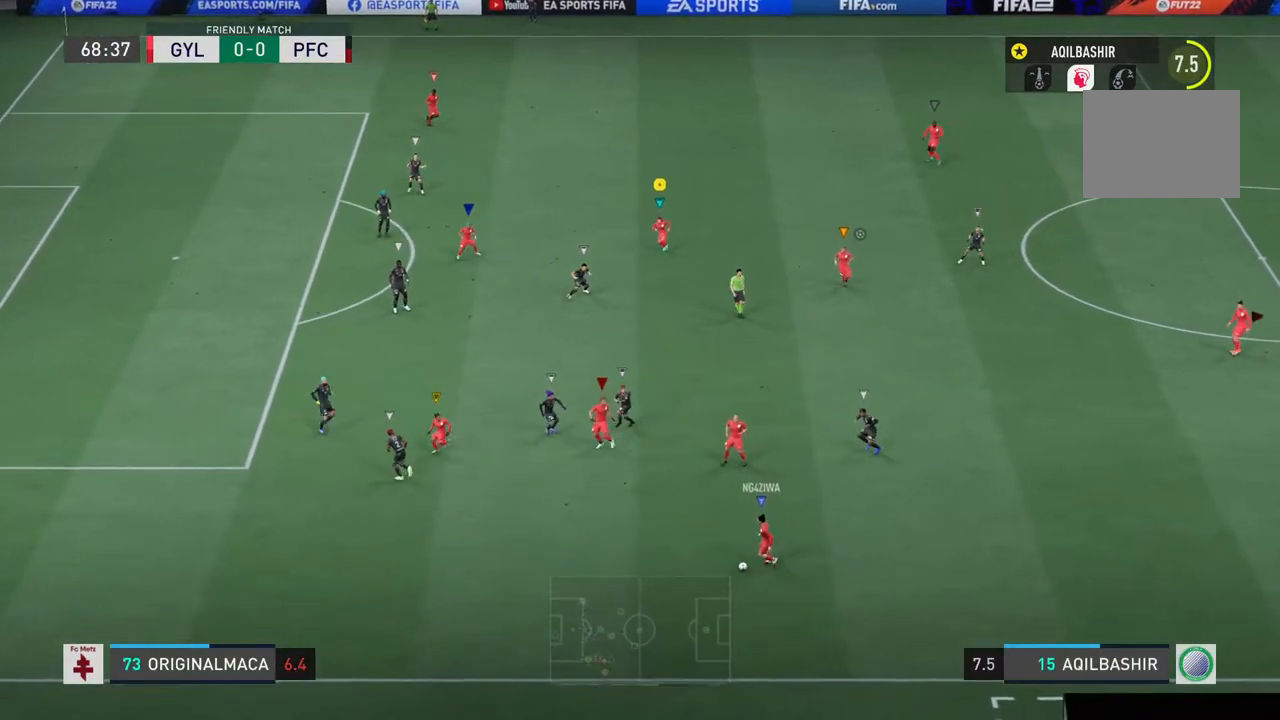
{"buttons": [], "left_stick": "down-left", "right_stick": "center", "events": [[17, "left_stick", "down-left"]]}
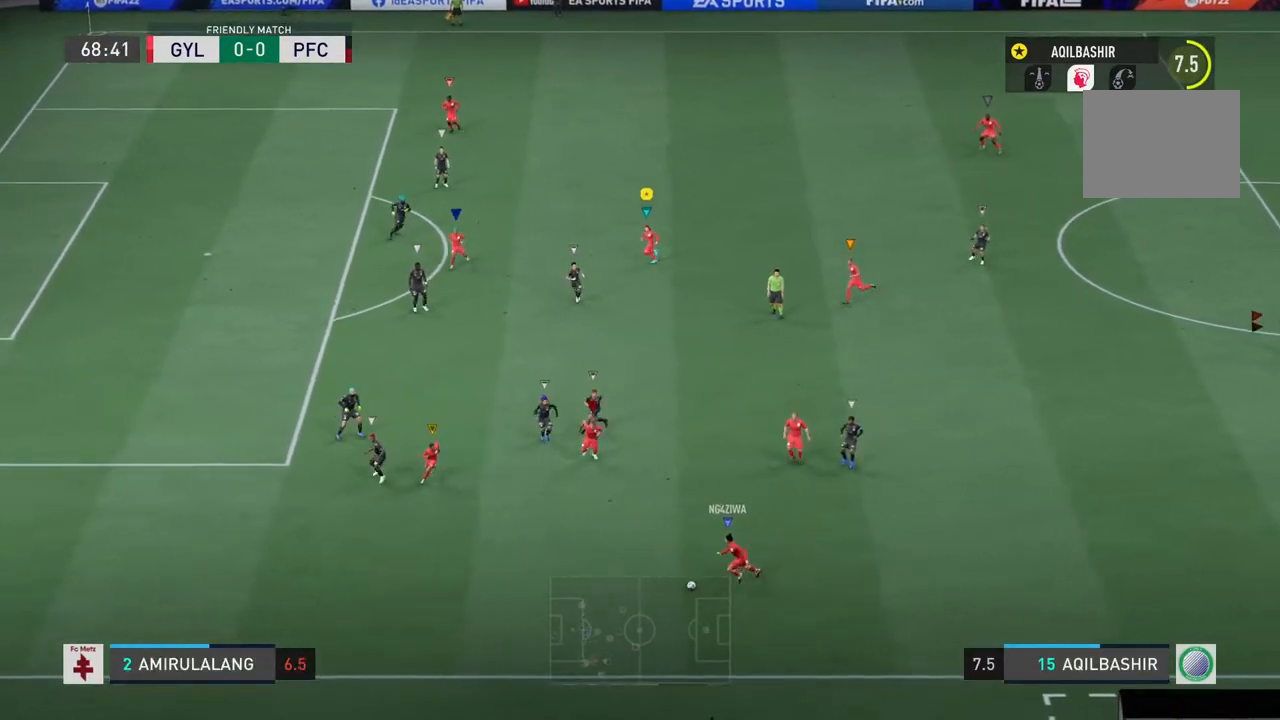
{"buttons": [], "left_stick": "center", "right_stick": "center", "events": [[100, "left_stick", "left"], [333, "left_stick", "center"]]}
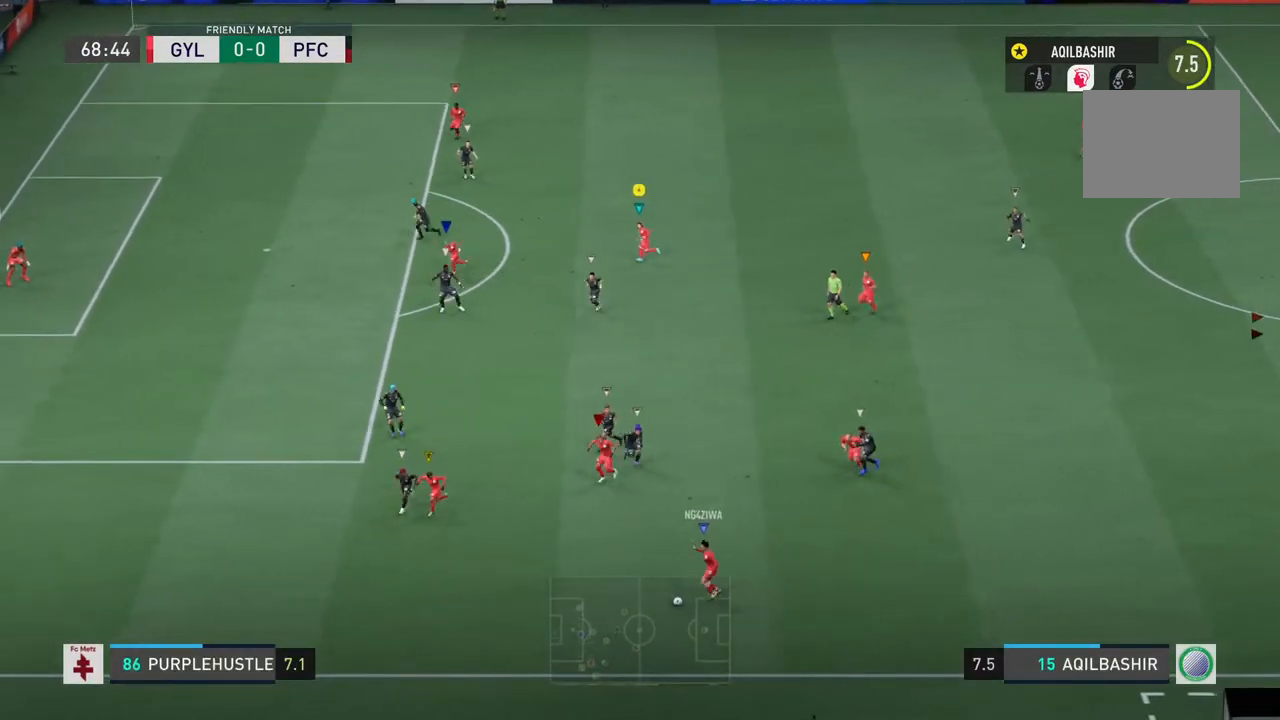
{"buttons": ["L1"], "left_stick": "center", "right_stick": "center", "events": [[267, "L1", "down"]]}
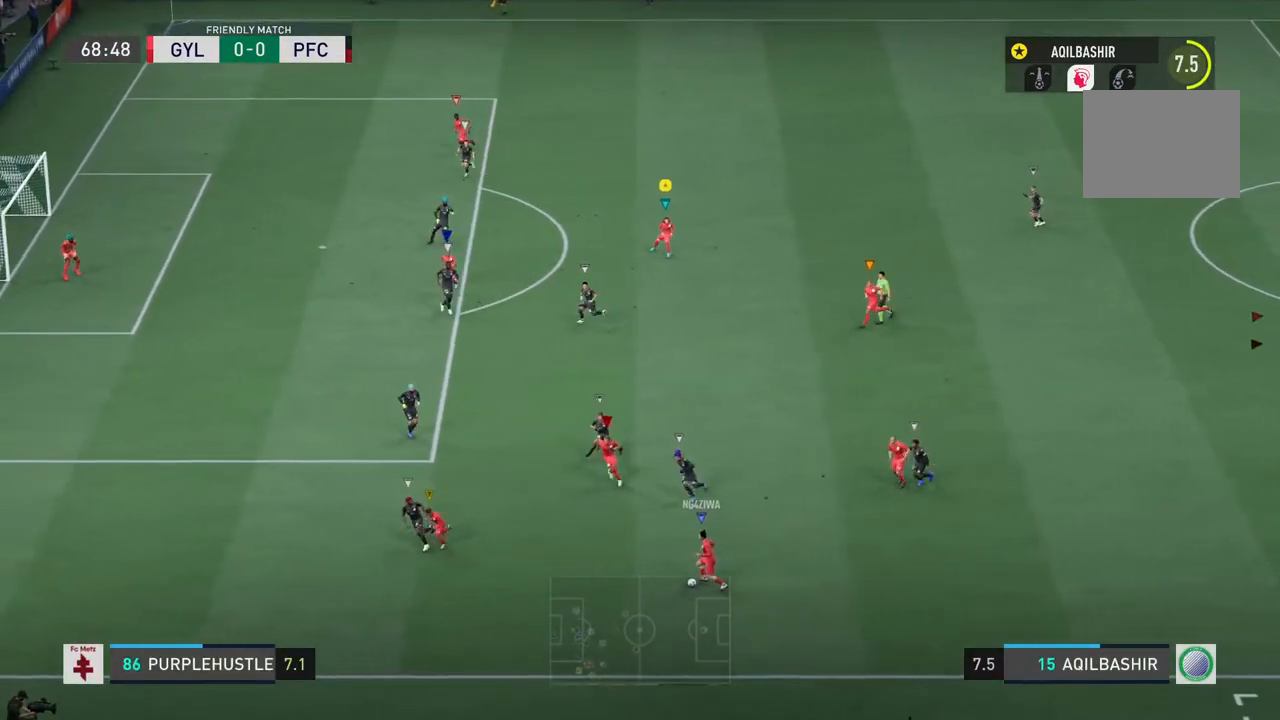
{"buttons": ["L1"], "left_stick": "center", "right_stick": "center", "events": []}
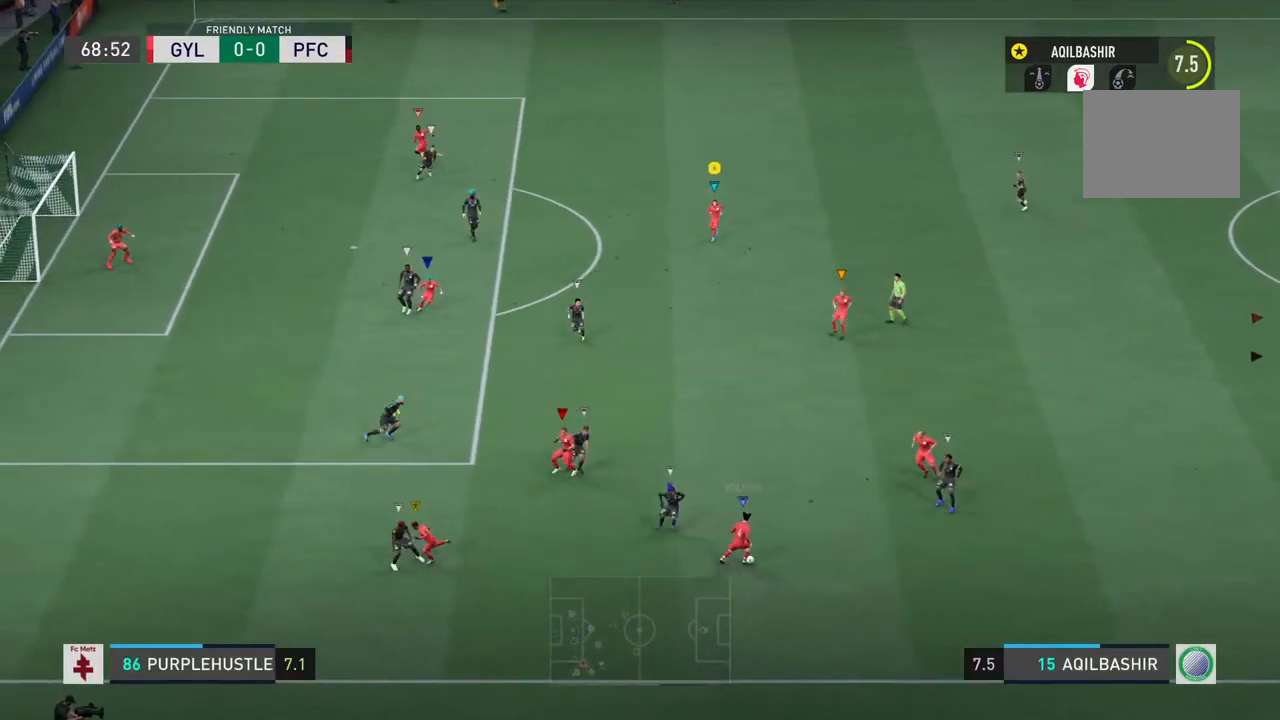
{"buttons": [], "left_stick": "up-left", "right_stick": "center", "events": [[467, "L1", "up"], [467, "left_stick", "up-left"]]}
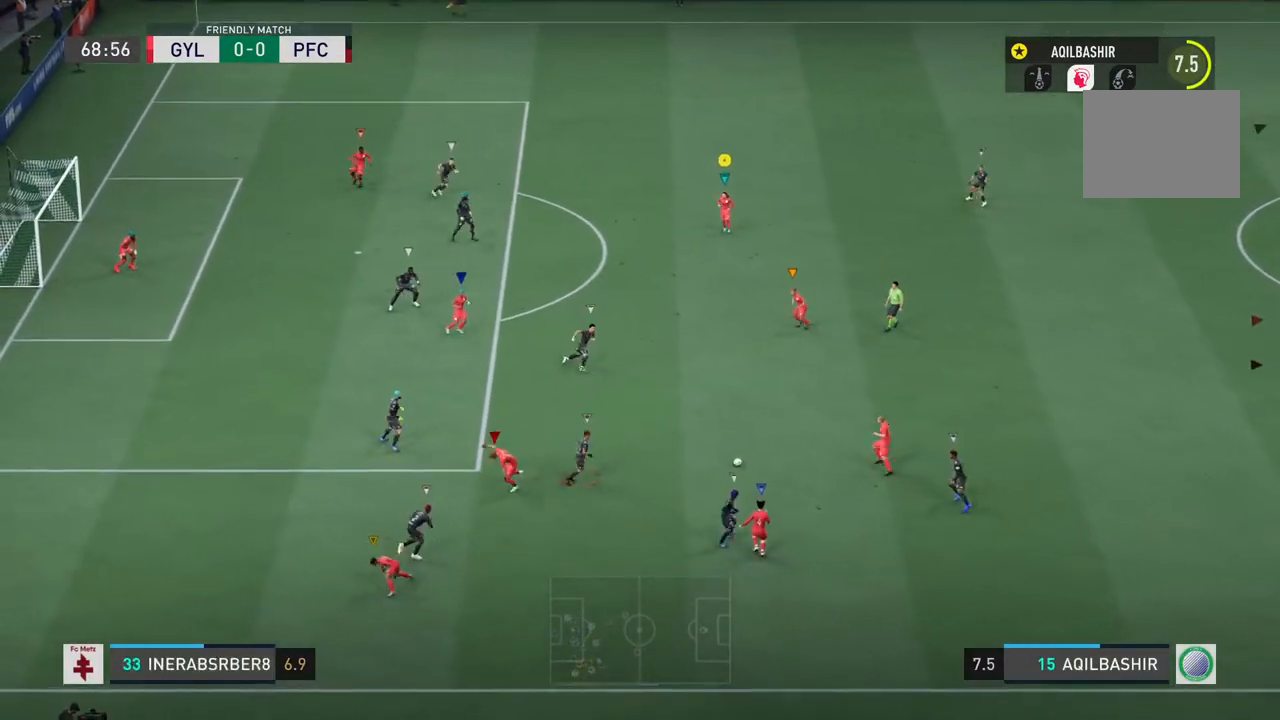
{"buttons": [], "left_stick": "up", "right_stick": "center"}
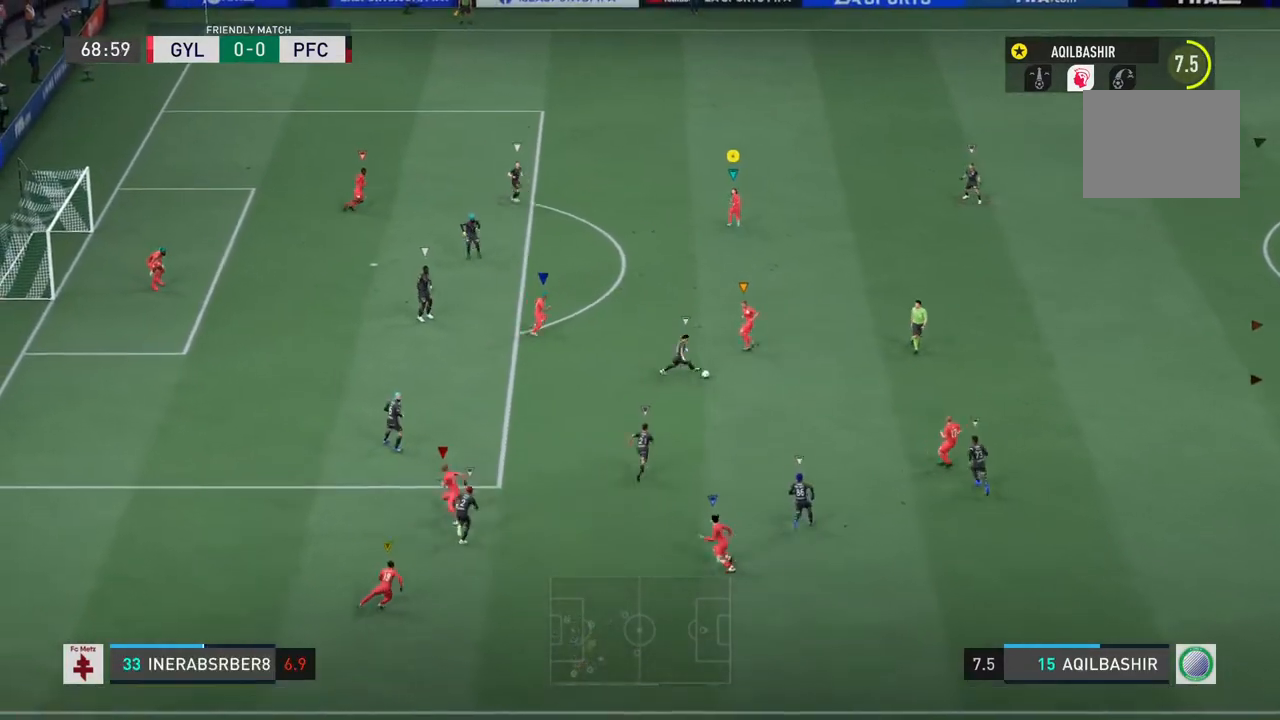
{"buttons": ["R2"], "left_stick": "right", "right_stick": "center", "events": [[67, "left_stick", "up-right"], [233, "R2", "down"], [450, "left_stick", "right"]]}
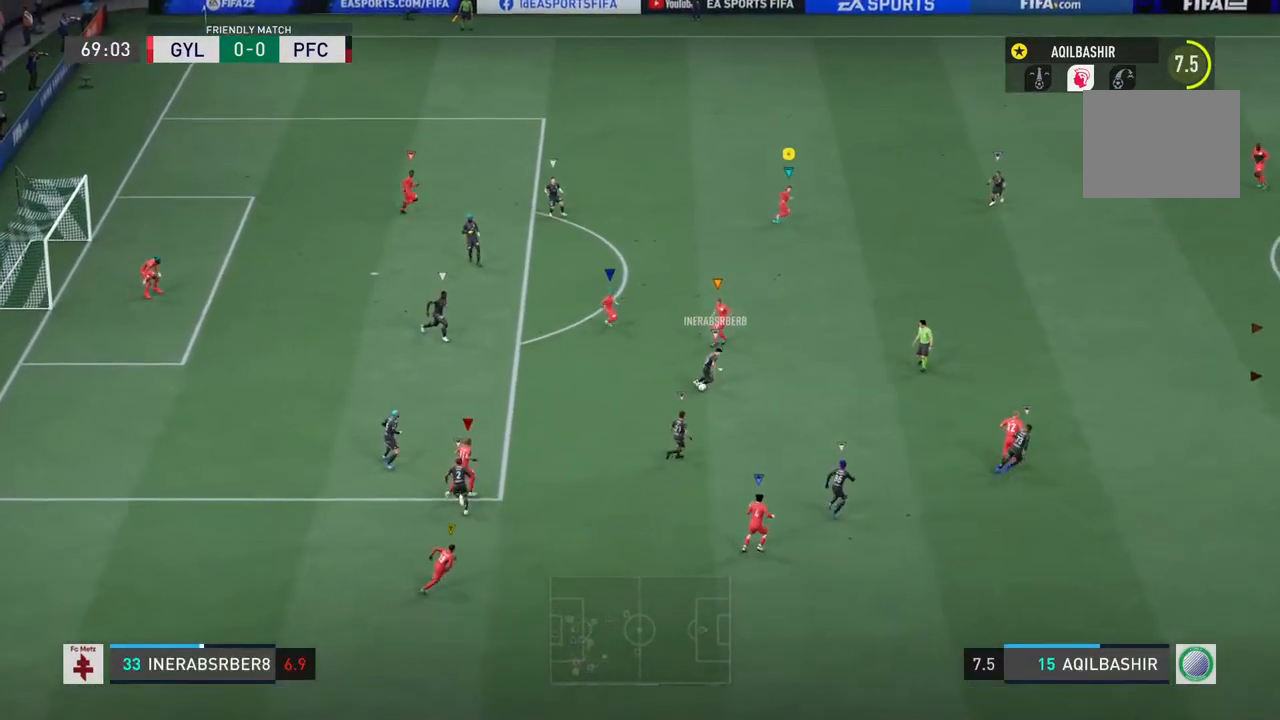
{"buttons": ["R2"], "left_stick": "down-right", "right_stick": "center", "events": [[333, "left_stick", "down-right"]]}
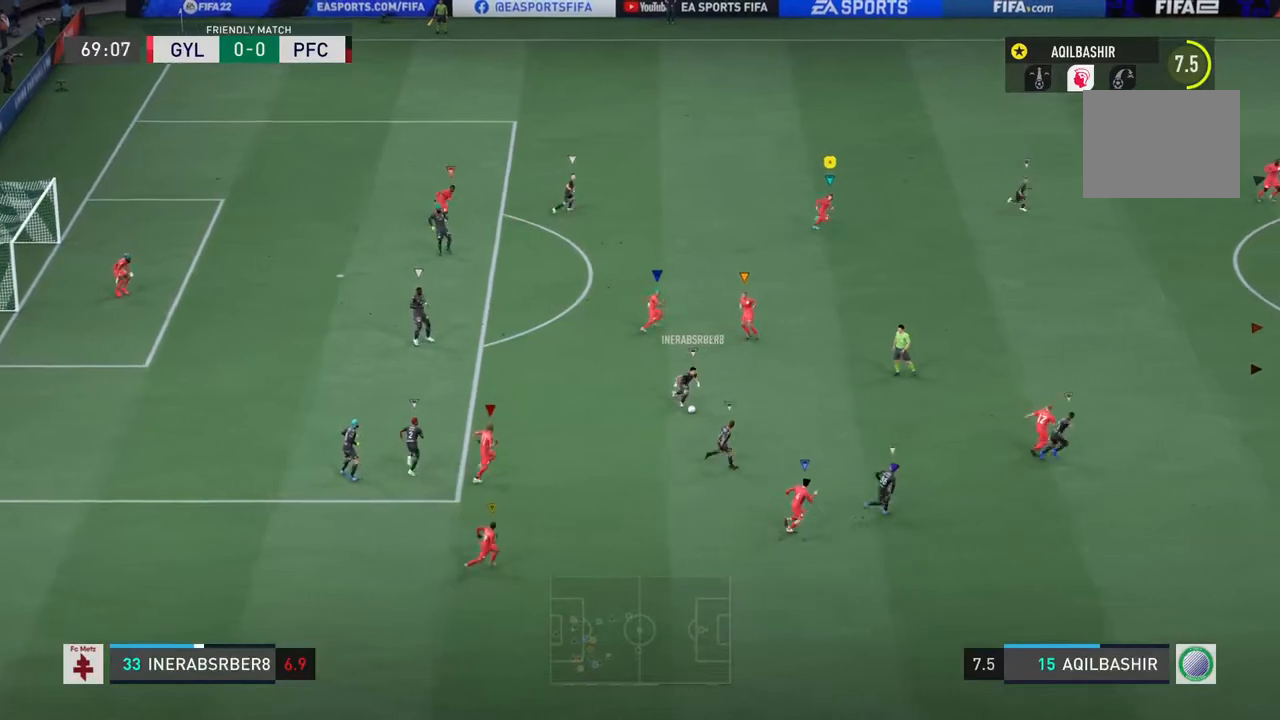
{"buttons": ["R2"], "left_stick": "down-right", "right_stick": "center", "events": []}
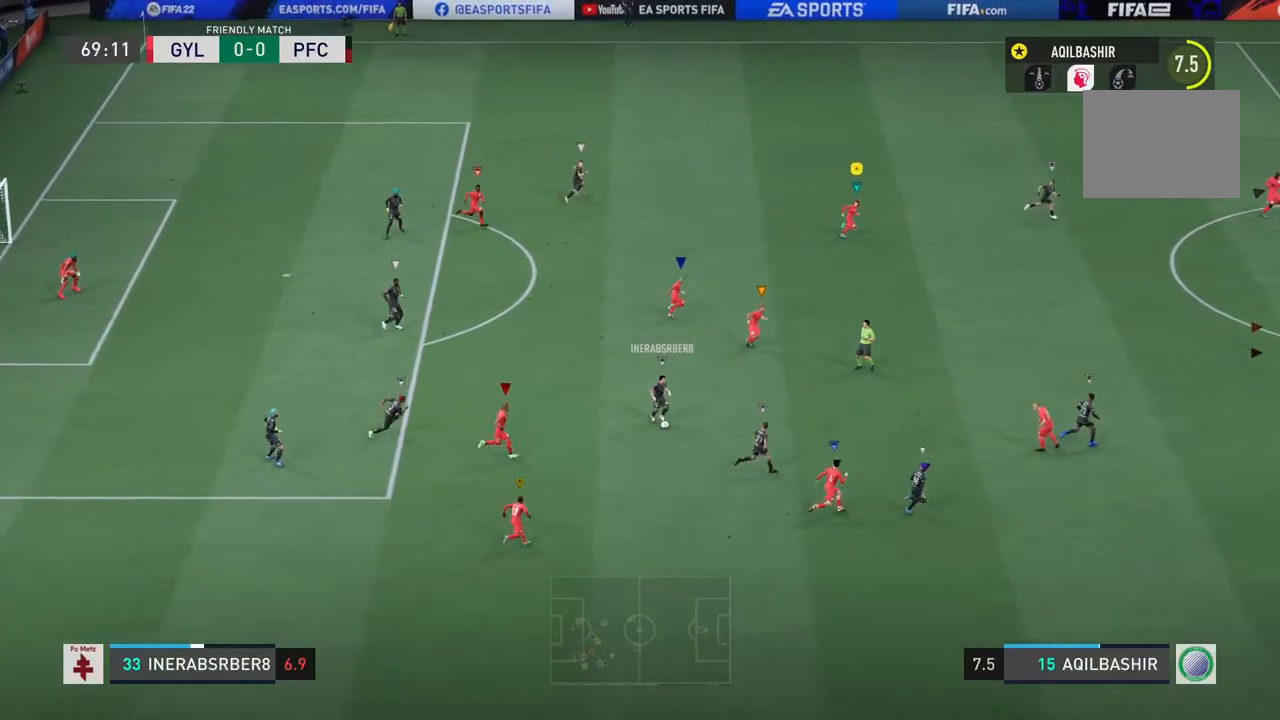
{"buttons": [], "left_stick": "down-right", "right_stick": "center", "events": [[433, "R2", "up"]]}
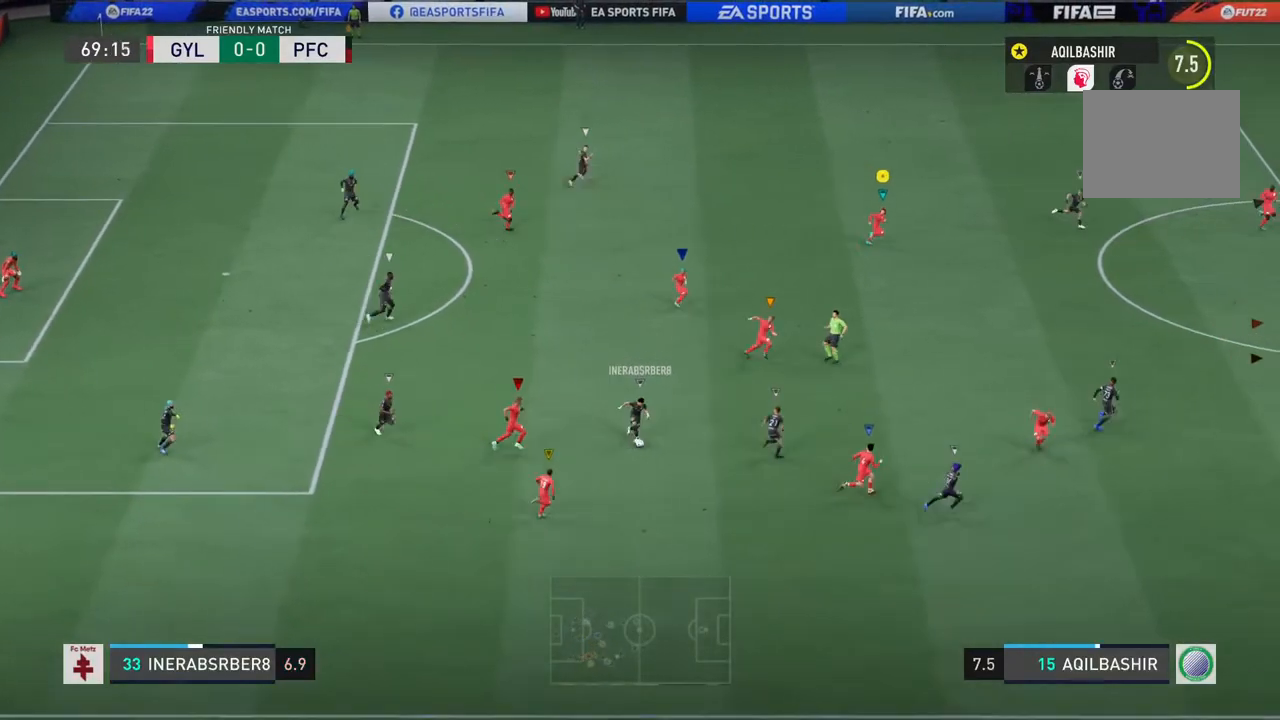
{"buttons": [], "left_stick": "down-right", "right_stick": "center", "events": []}
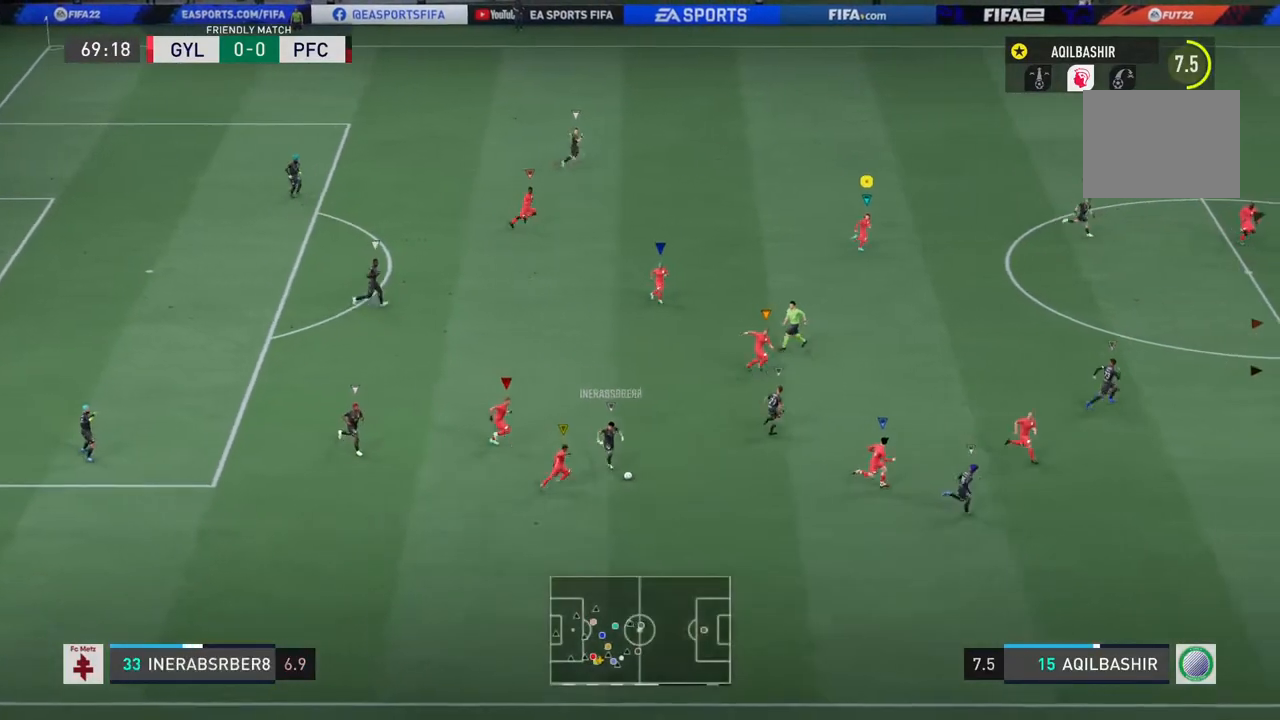
{"buttons": [], "left_stick": "down-right", "right_stick": "center", "events": []}
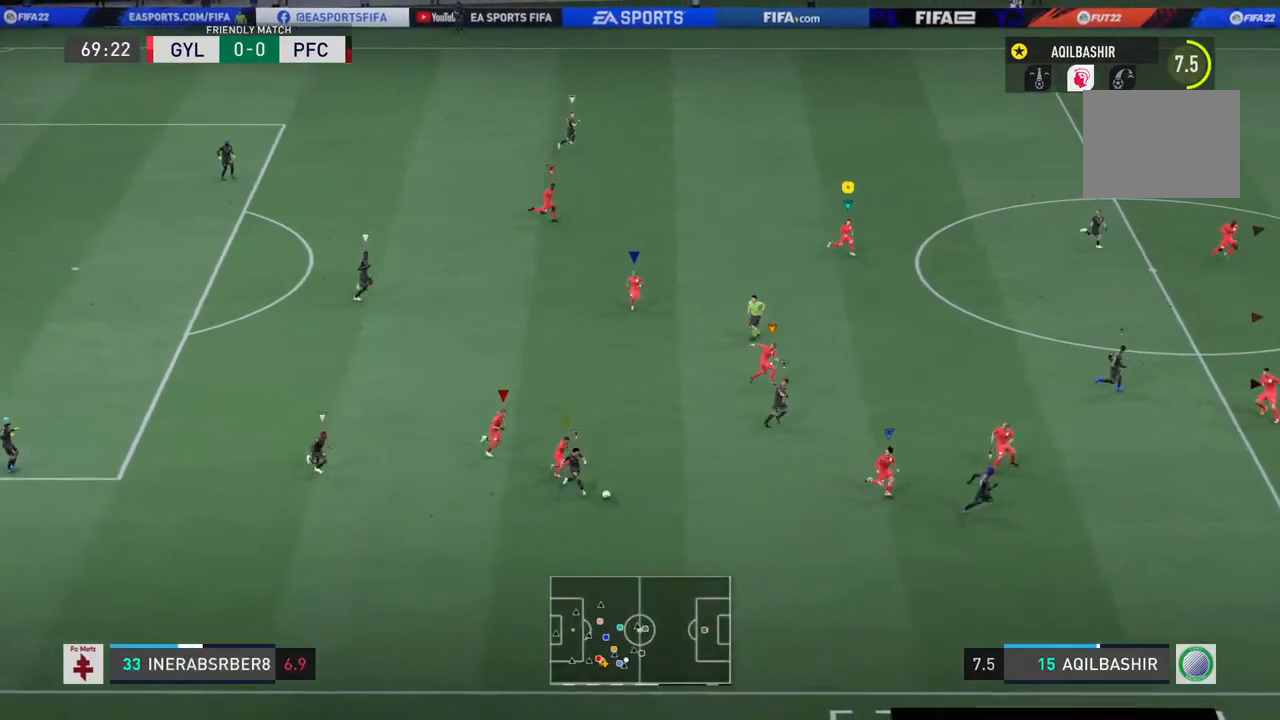
{"buttons": [], "left_stick": "down-right", "right_stick": "center", "events": []}
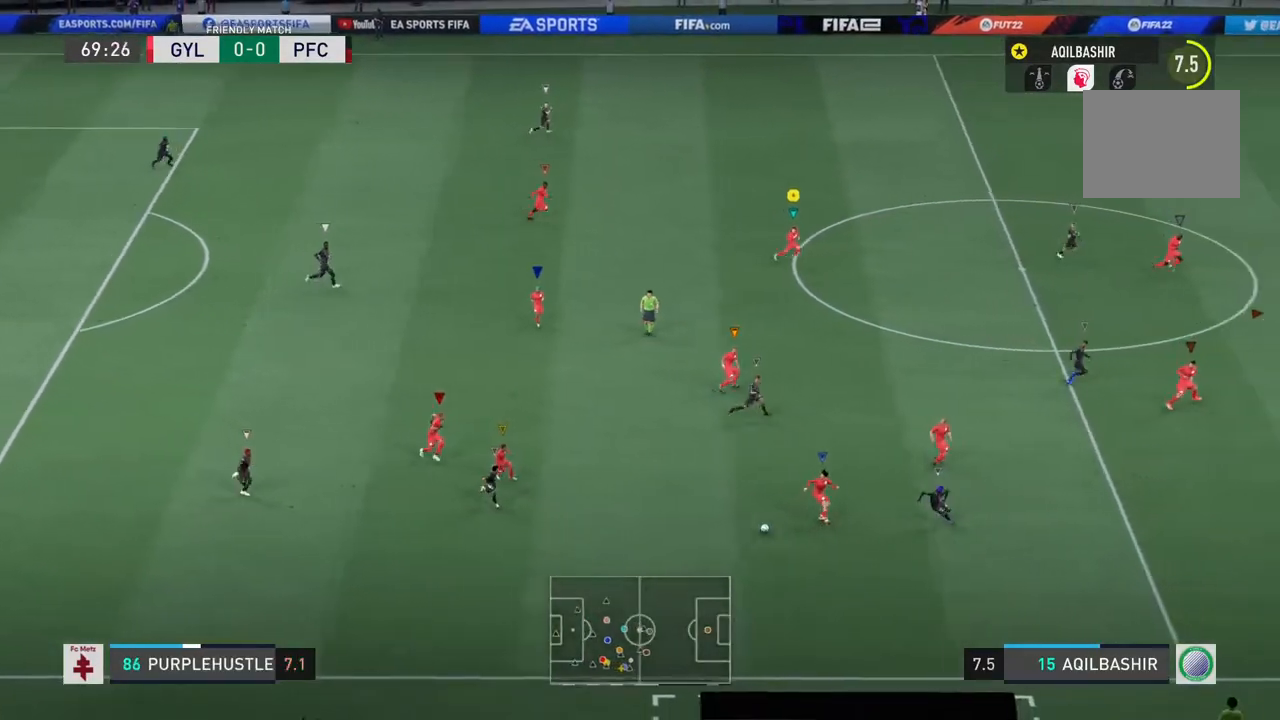
{"buttons": [], "left_stick": "down-right", "right_stick": "center", "events": []}
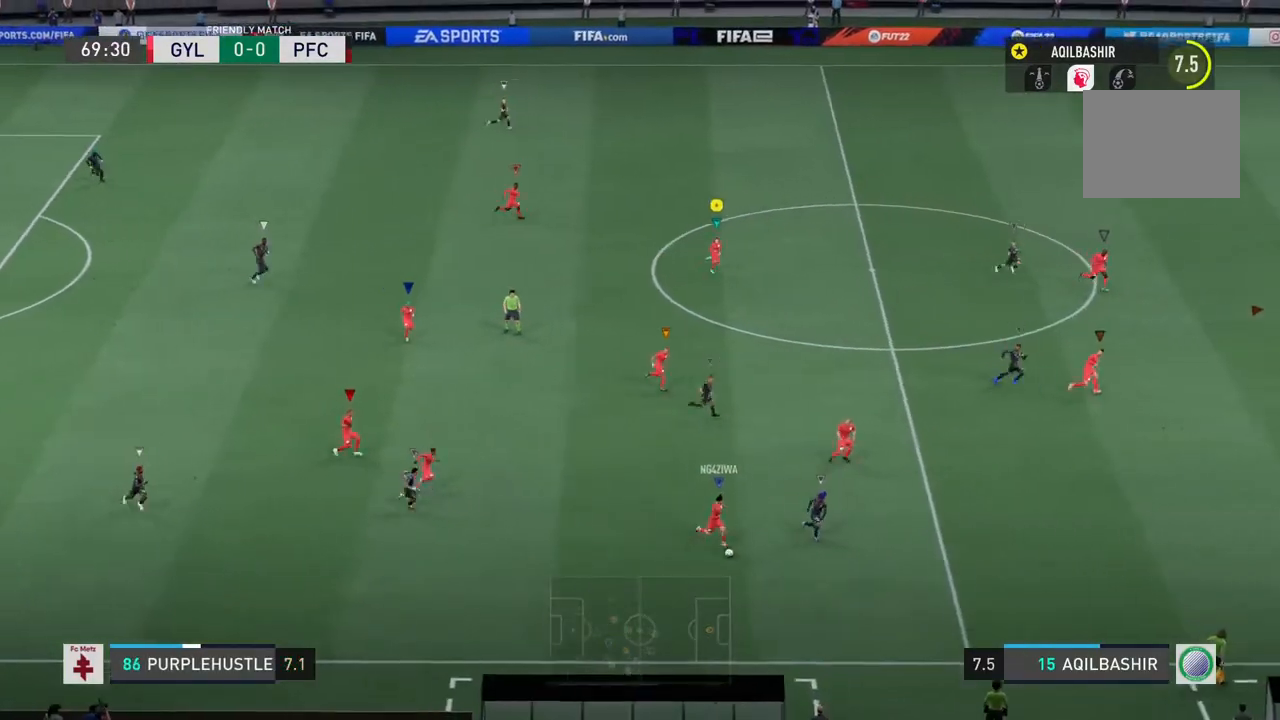
{"buttons": [], "left_stick": "up-left", "right_stick": "center", "events": [[350, "left_stick", "up"], [450, "left_stick", "up-left"]]}
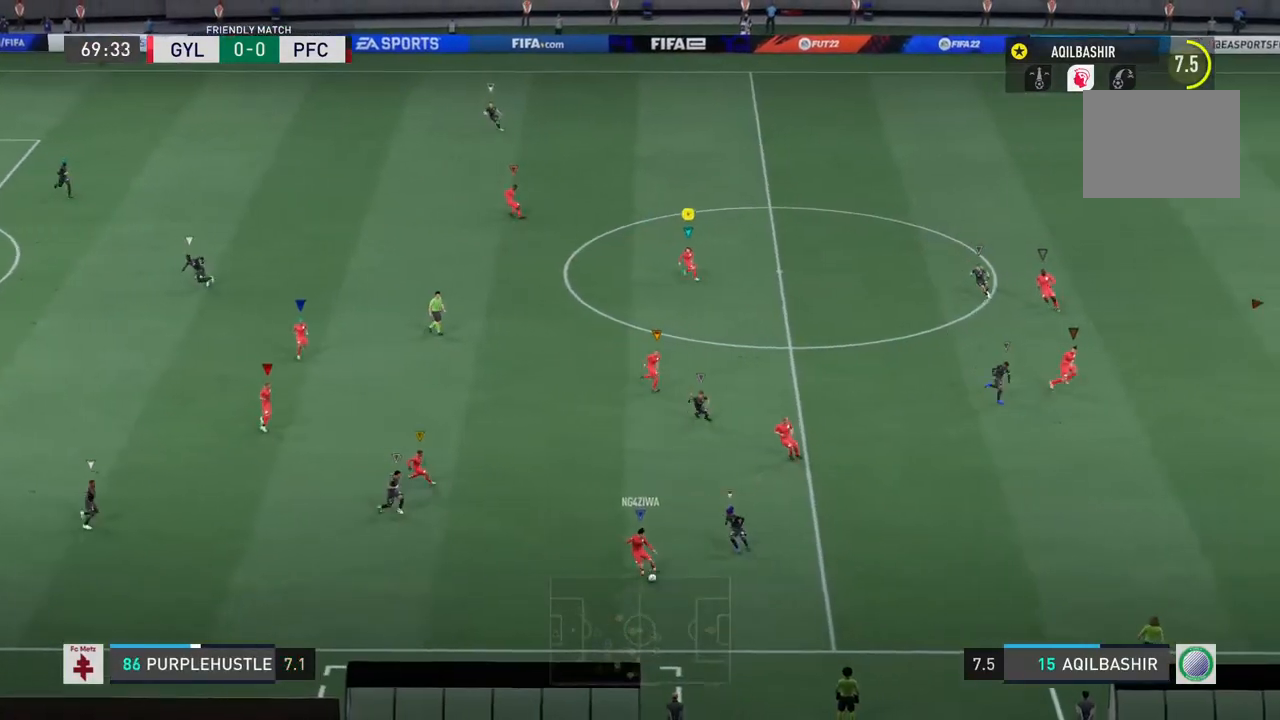
{"buttons": [], "left_stick": "left", "right_stick": "center", "events": [[283, "left_stick", "left"]]}
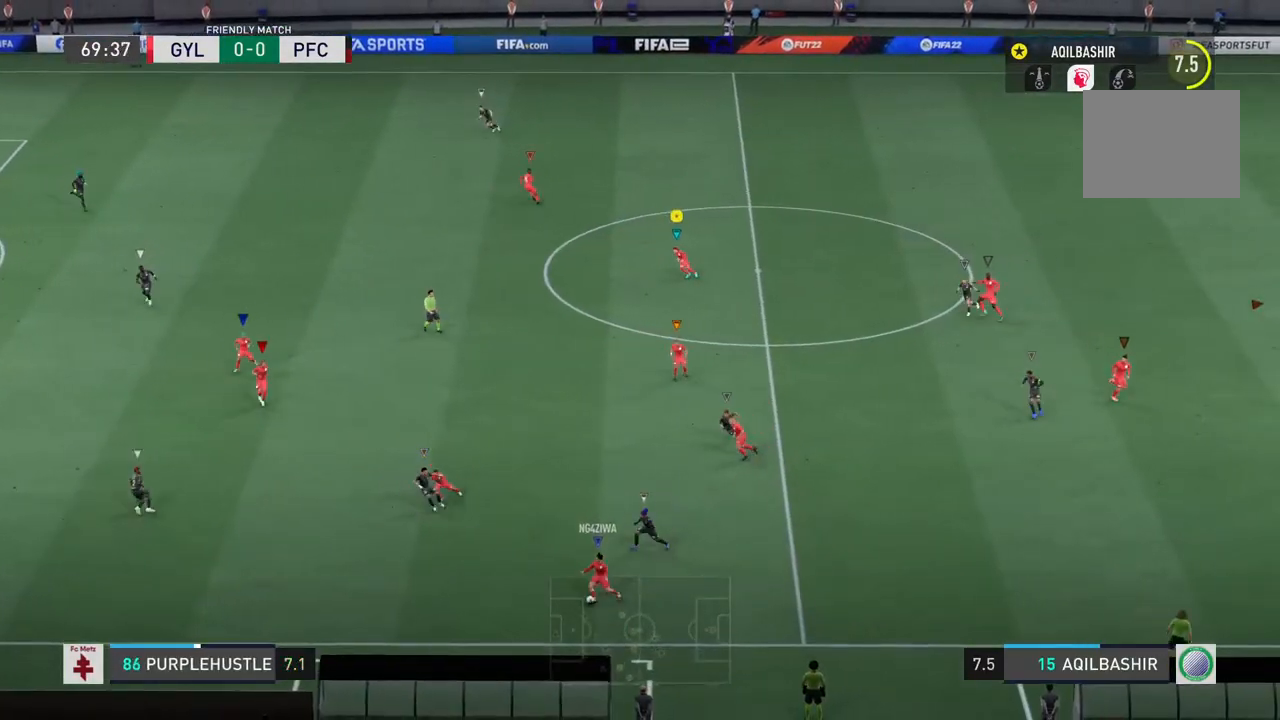
{"buttons": [], "left_stick": "left", "right_stick": "center", "events": []}
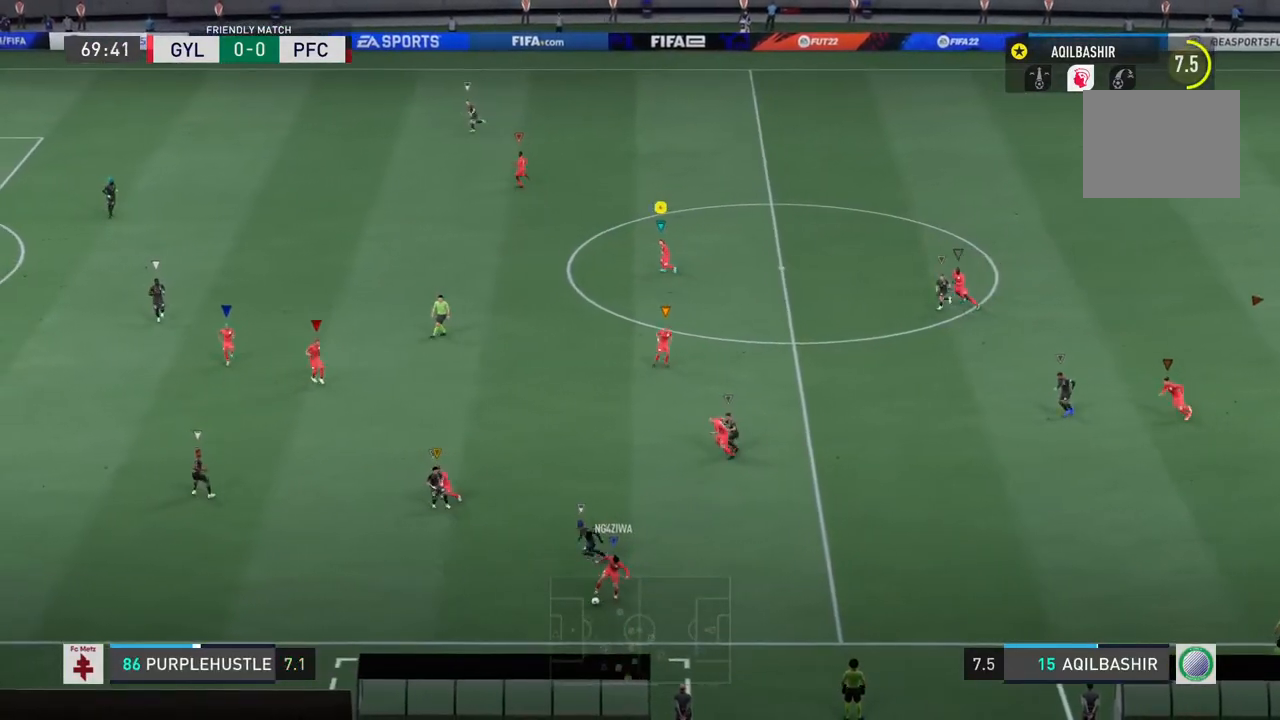
{"buttons": [], "left_stick": "left", "right_stick": "center", "events": []}
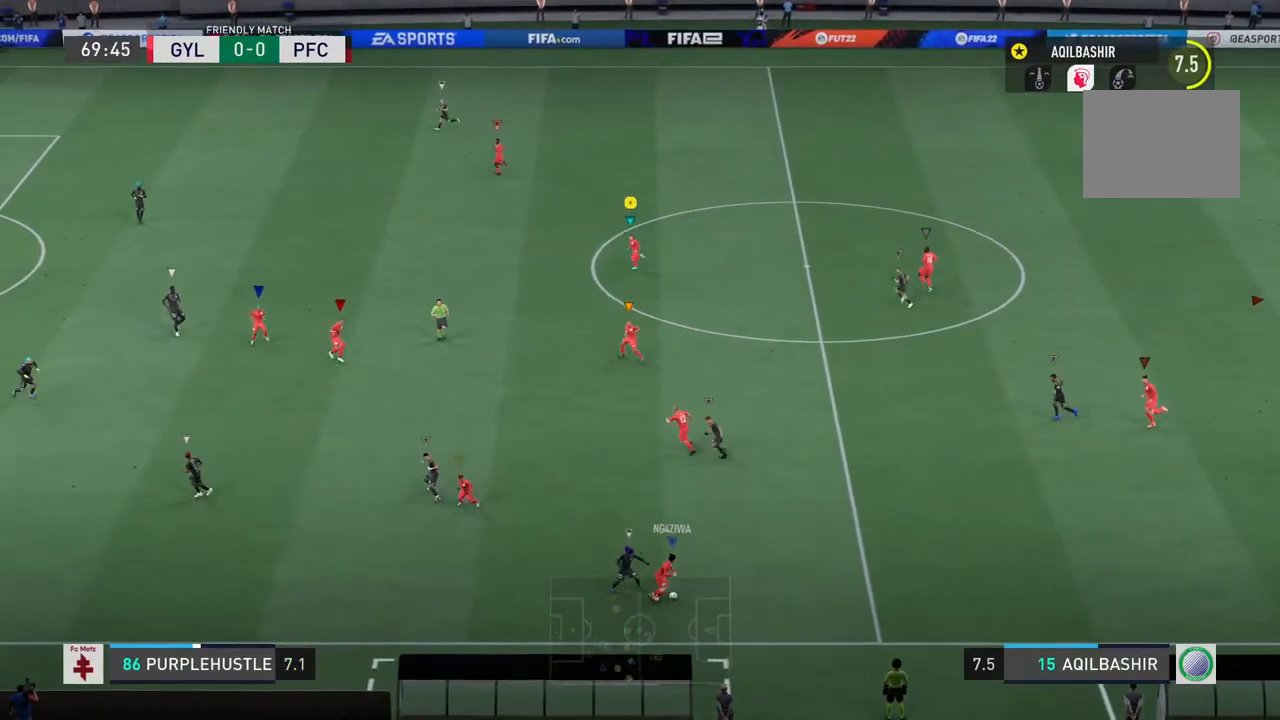
{"buttons": [], "left_stick": "center", "right_stick": "center", "events": [[100, "left_stick", "center"]]}
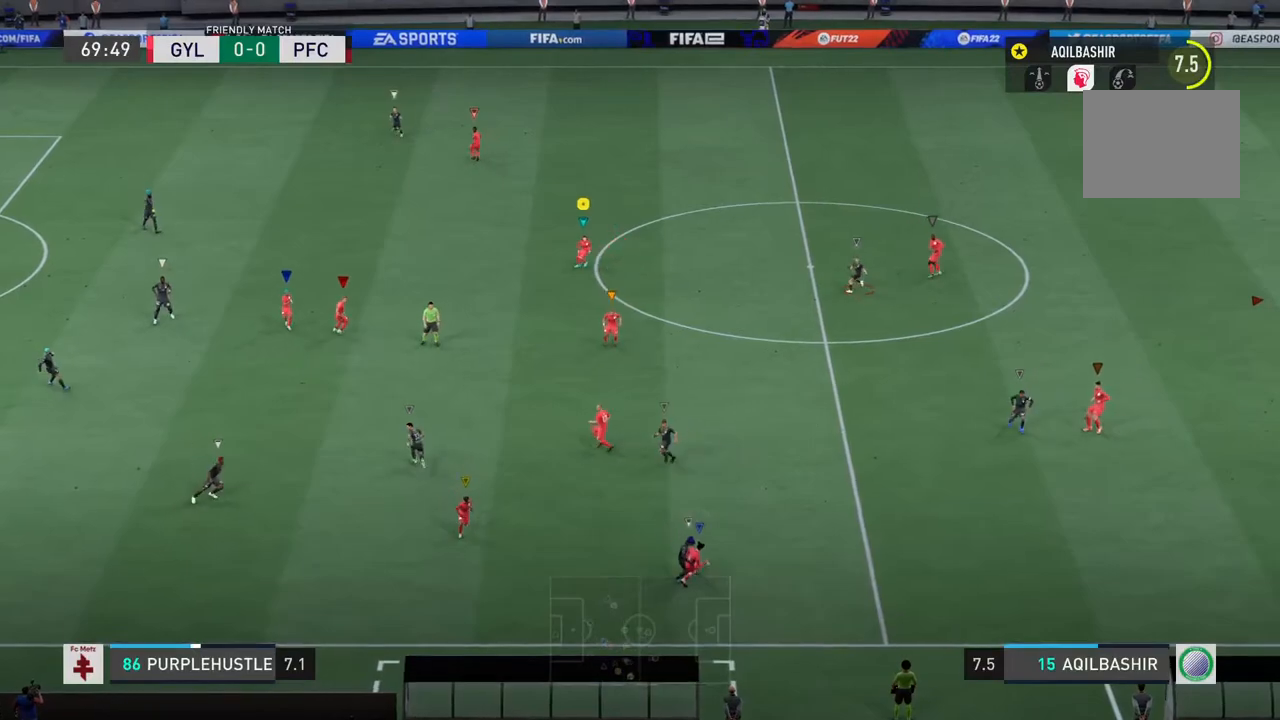
{"buttons": [], "left_stick": "down-right", "right_stick": "center", "events": [[67, "left_stick", "down-left"], [450, "left_stick", "down-right"]]}
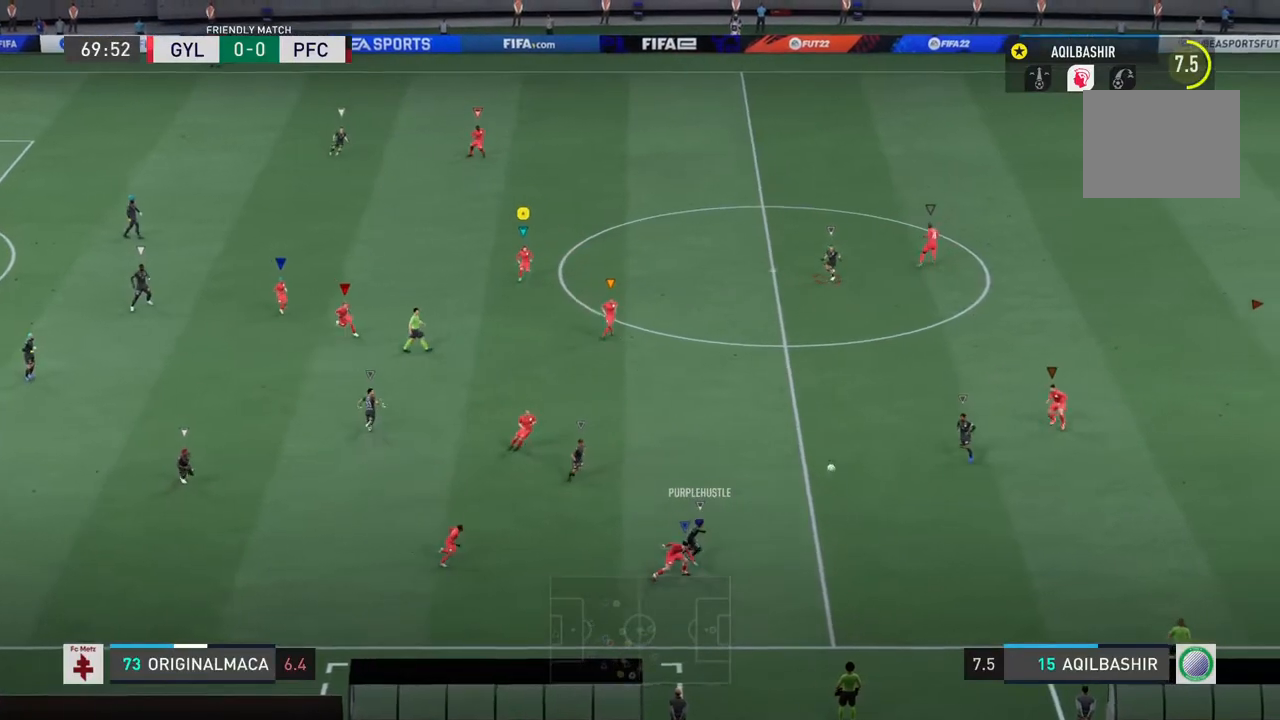
{"buttons": ["R2"], "left_stick": "down-right", "right_stick": "center", "events": [[317, "R2", "down"]]}
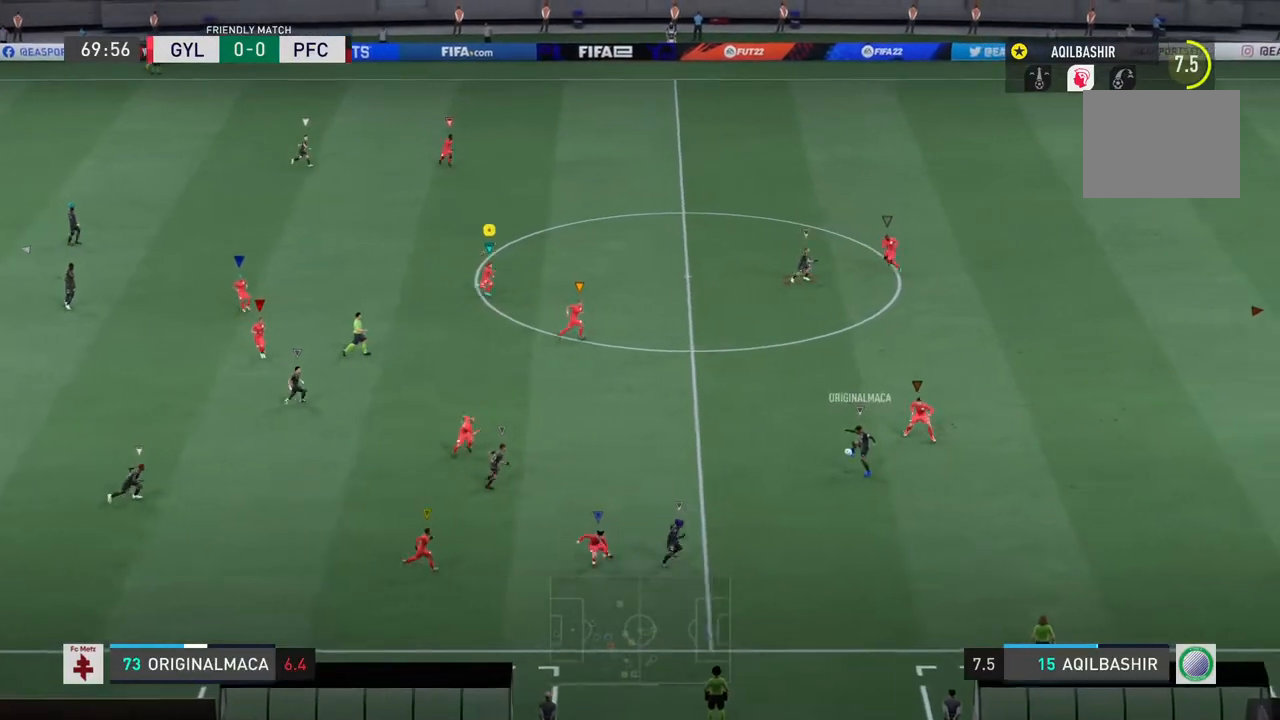
{"buttons": ["R2"], "left_stick": "down-right", "right_stick": "center", "events": []}